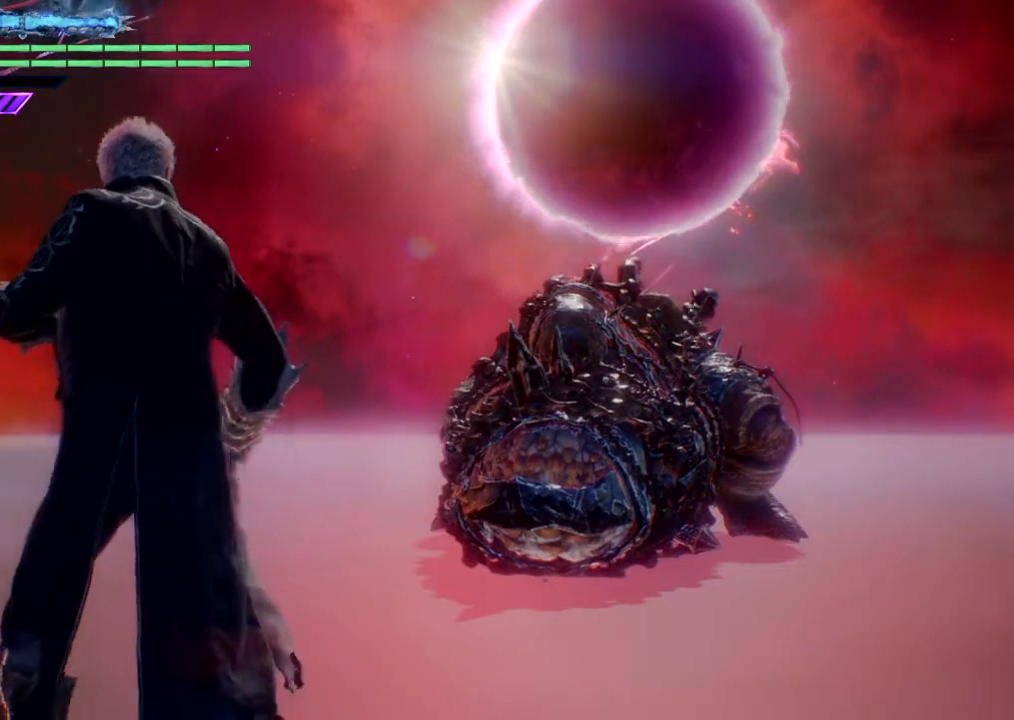
Gameplay with a controller (PlayStation layout); each line is a JSON object with the inputs held at the frame after it. "events" lists button and stick changes between this image and that frame as [ms after this image, input, new state], when the widget could be followed in between. Not read: L2 L3 R3.
{"buttons": ["L1"], "left_stick": "center", "right_stick": "center", "events": [[301, "L1", "down"]]}
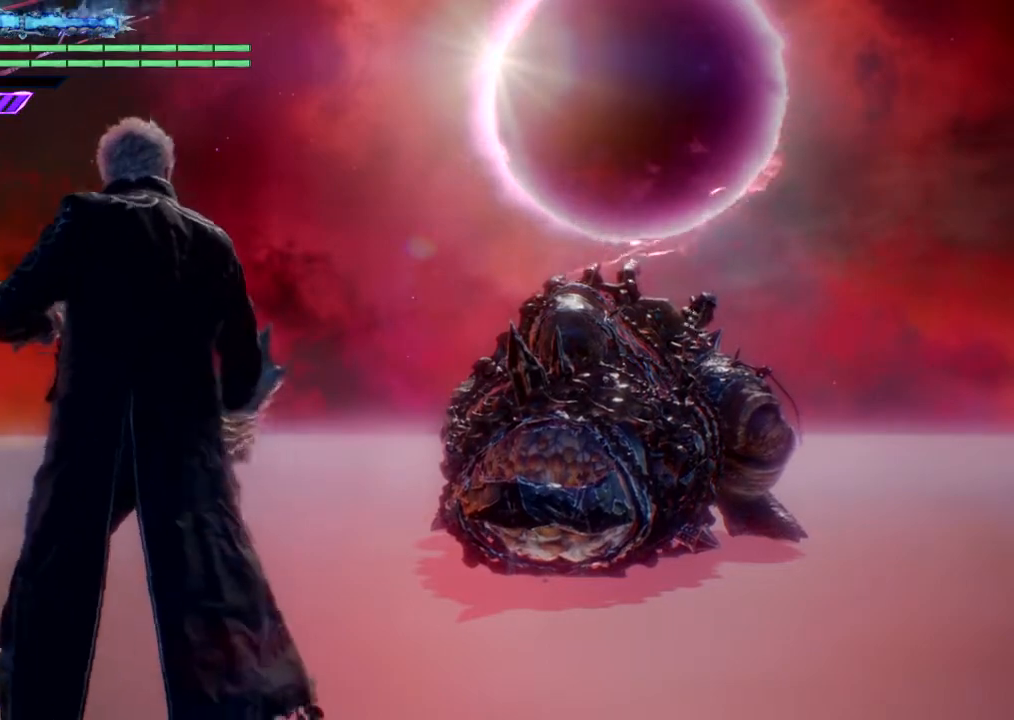
{"buttons": ["L1"], "left_stick": "center", "right_stick": "center", "events": []}
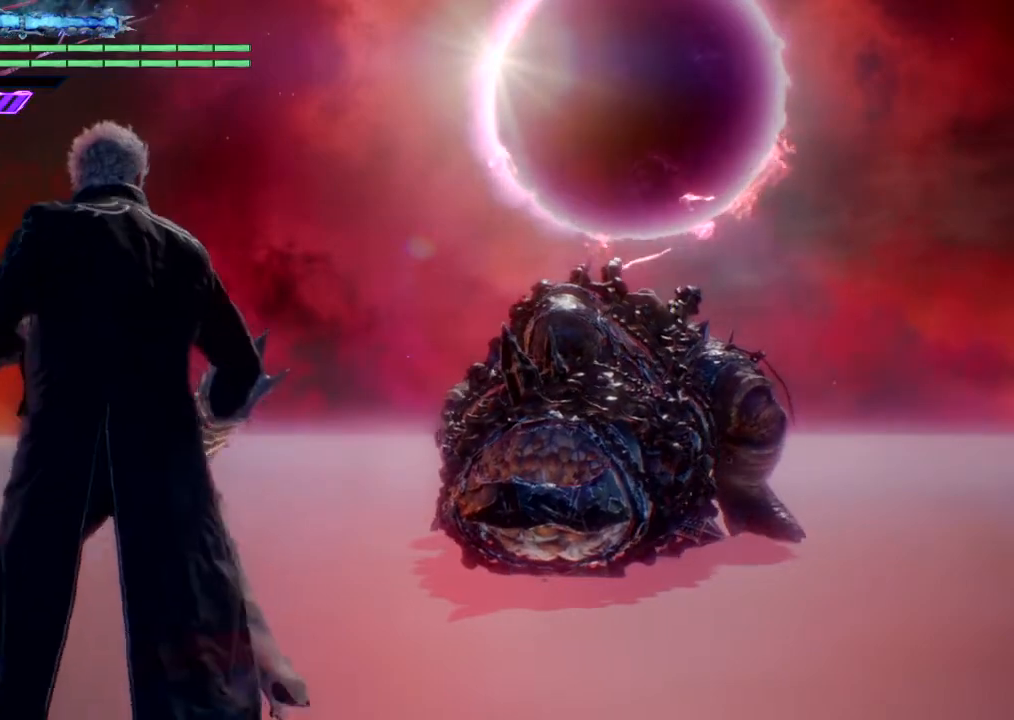
{"buttons": ["L1"], "left_stick": "center", "right_stick": "center", "events": [[134, "right_stick", "down"], [267, "right_stick", "right"], [334, "right_stick", "center"]]}
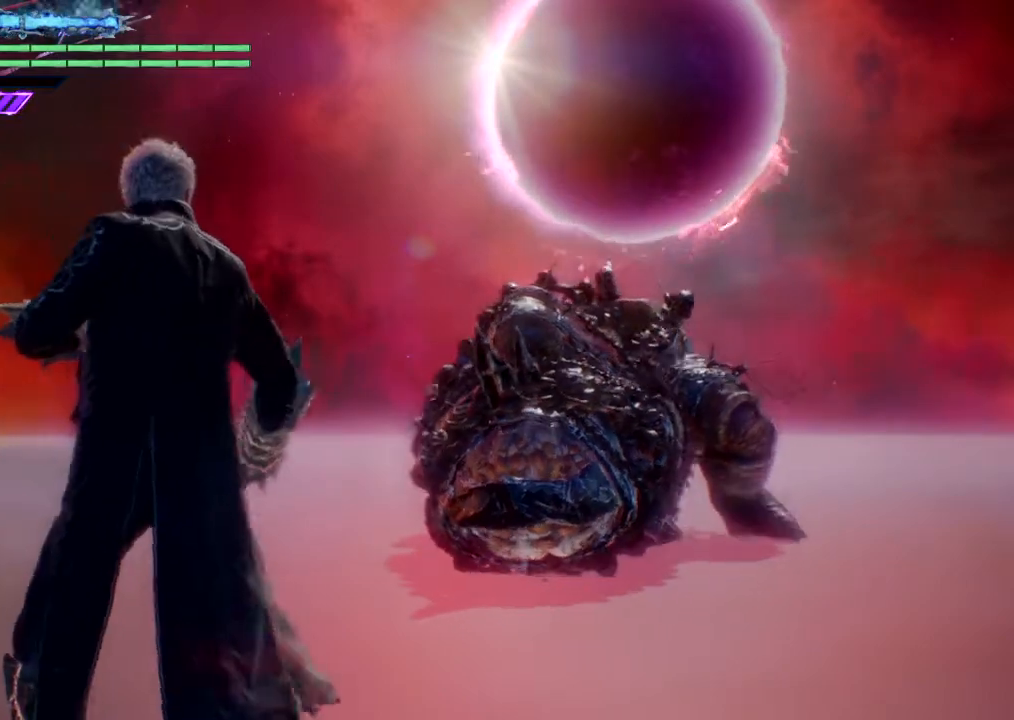
{"buttons": ["L1"], "left_stick": "center", "right_stick": "down", "events": [[200, "right_stick", "right"], [300, "right_stick", "down"]]}
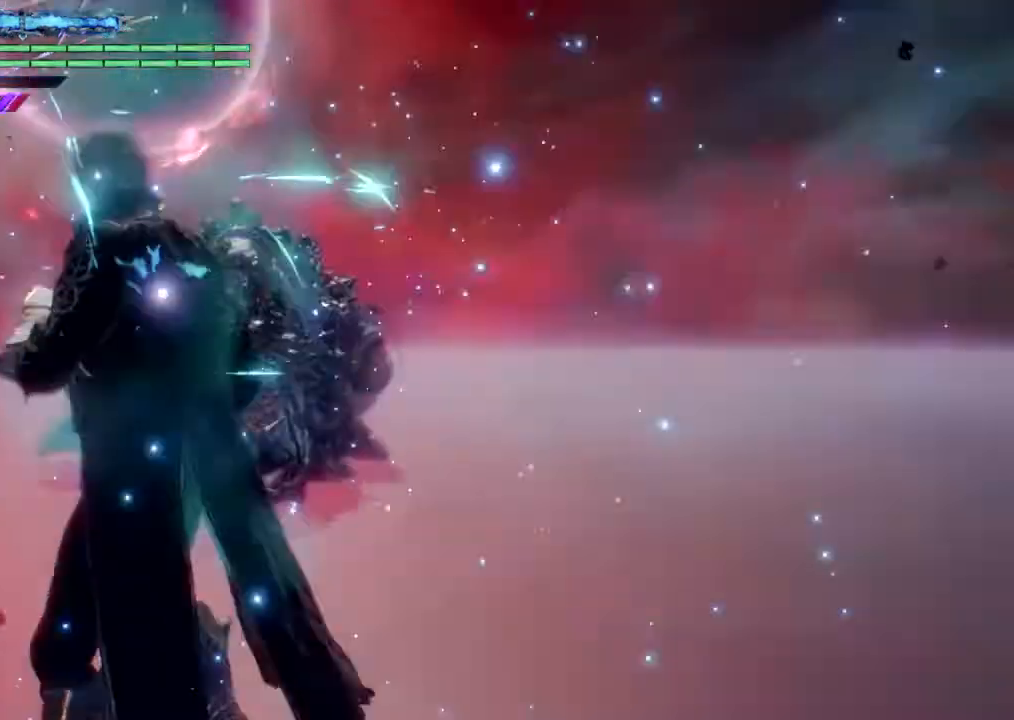
{"buttons": ["L1"], "left_stick": "center", "right_stick": "center", "events": [[167, "right_stick", "center"]]}
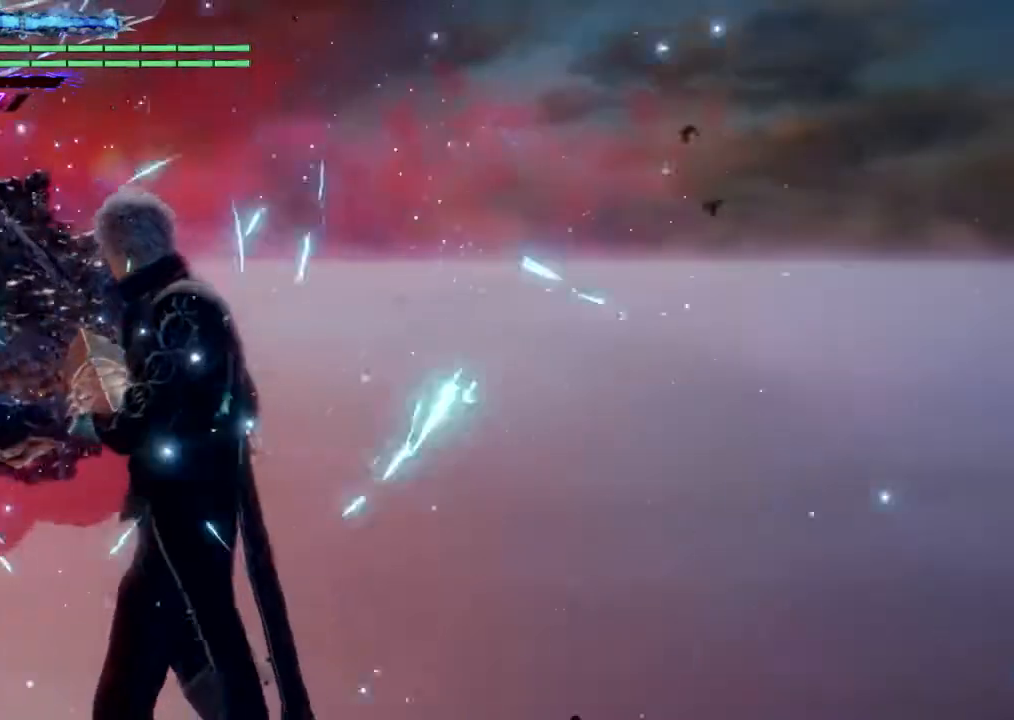
{"buttons": ["L1"], "left_stick": "center", "right_stick": "right", "events": [[367, "right_stick", "right"]]}
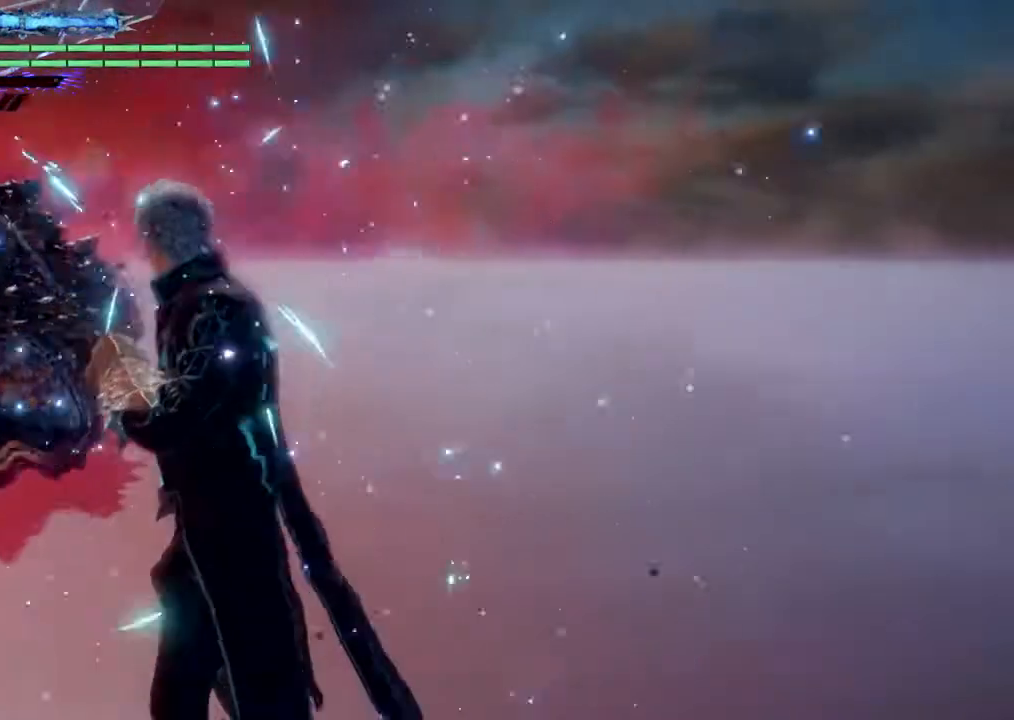
{"buttons": ["L1"], "left_stick": "center", "right_stick": "right", "events": []}
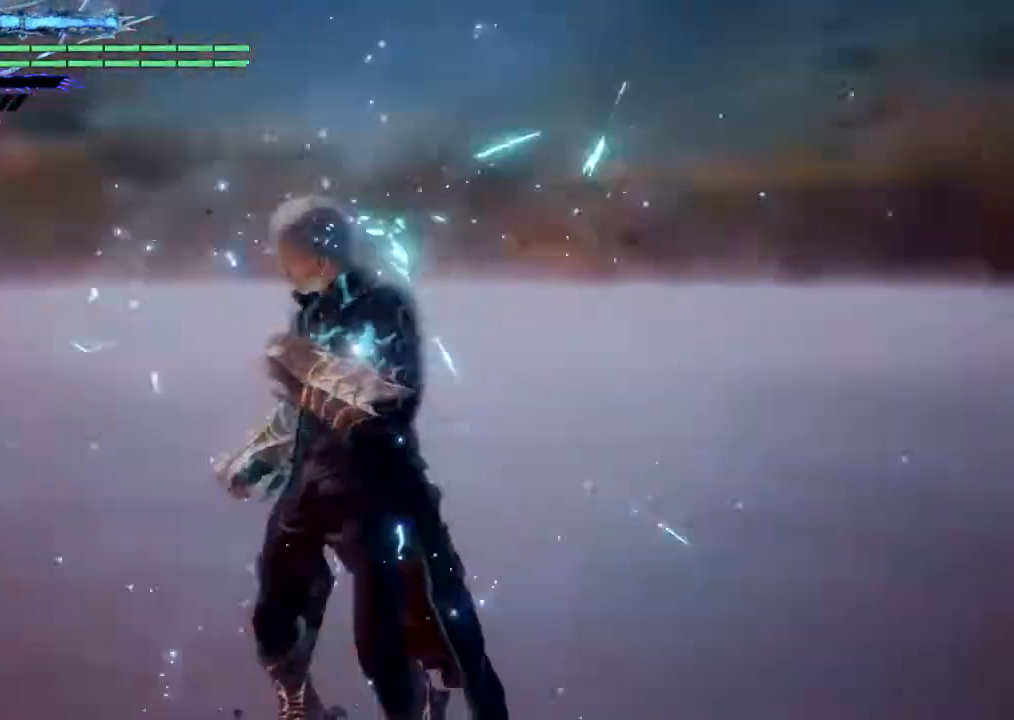
{"buttons": ["L1"], "left_stick": "center", "right_stick": "right", "events": [[267, "right_stick", "up"], [367, "right_stick", "right"]]}
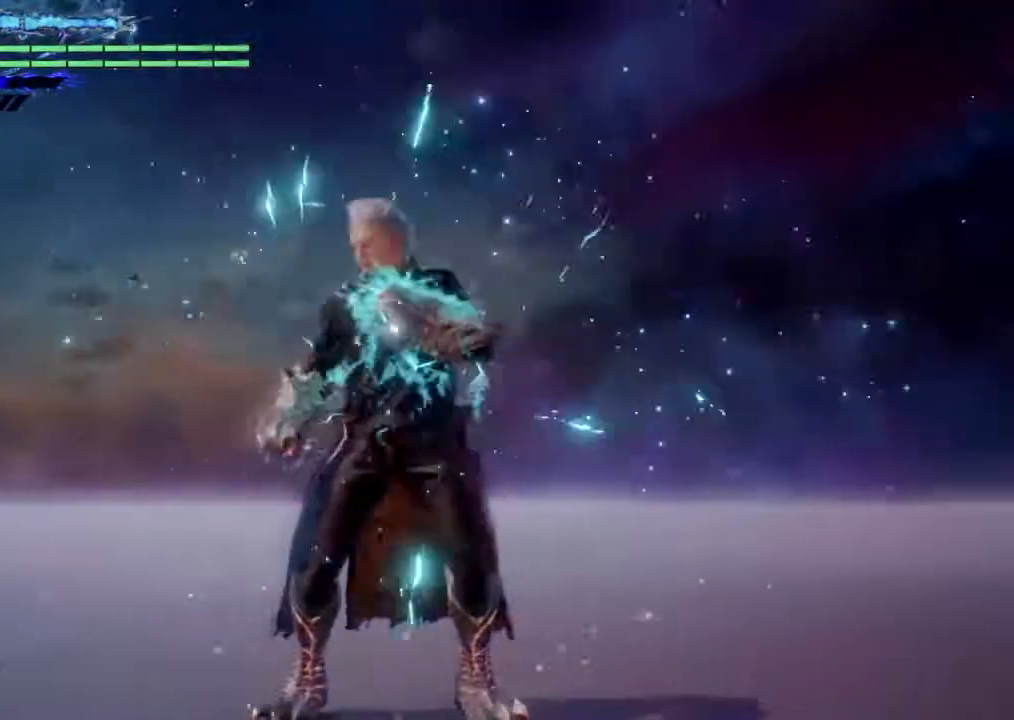
{"buttons": ["L1"], "left_stick": "center", "right_stick": "down", "events": [[301, "right_stick", "down"]]}
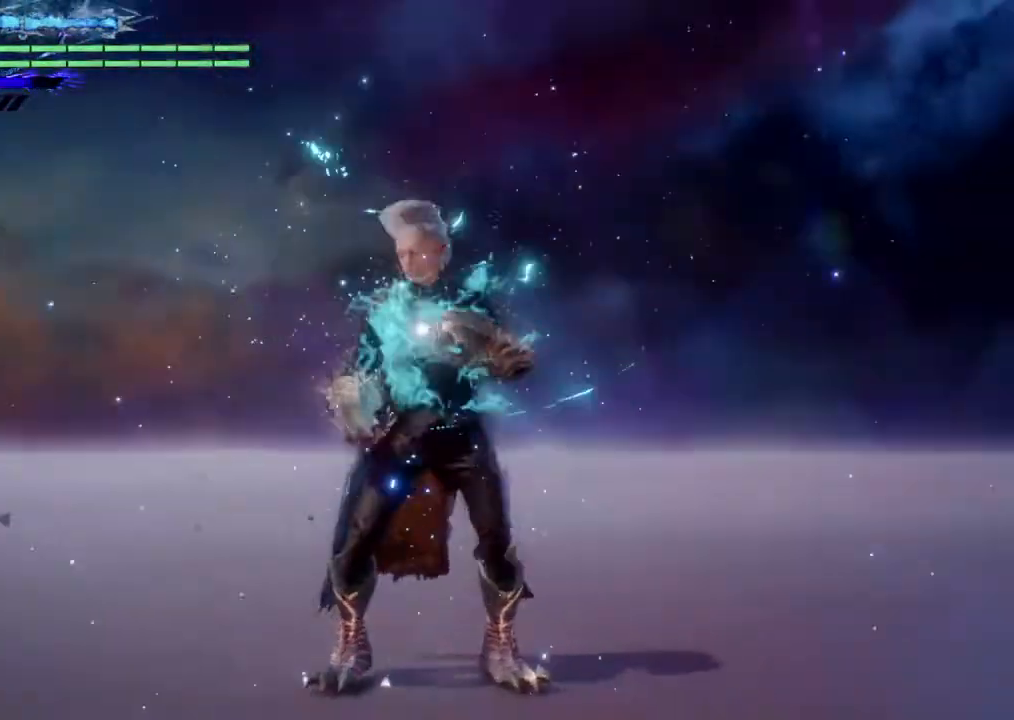
{"buttons": ["L1"], "left_stick": "center", "right_stick": "center", "events": [[133, "right_stick", "center"]]}
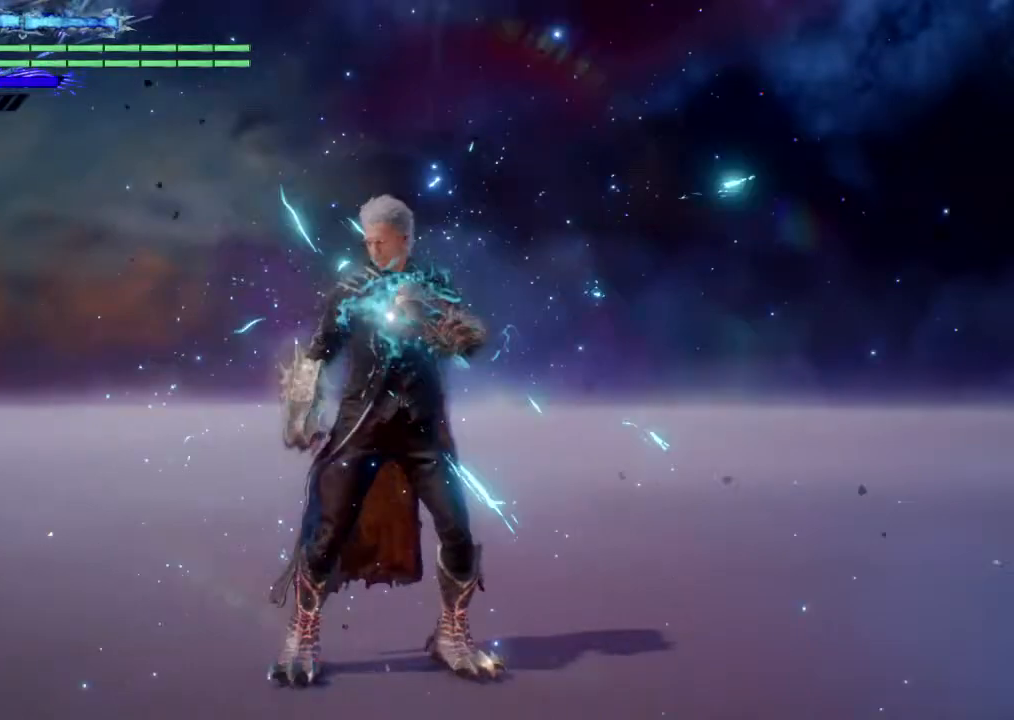
{"buttons": ["L1"], "left_stick": "center", "right_stick": "right", "events": [[234, "right_stick", "right"], [434, "right_stick", "center"], [501, "right_stick", "right"]]}
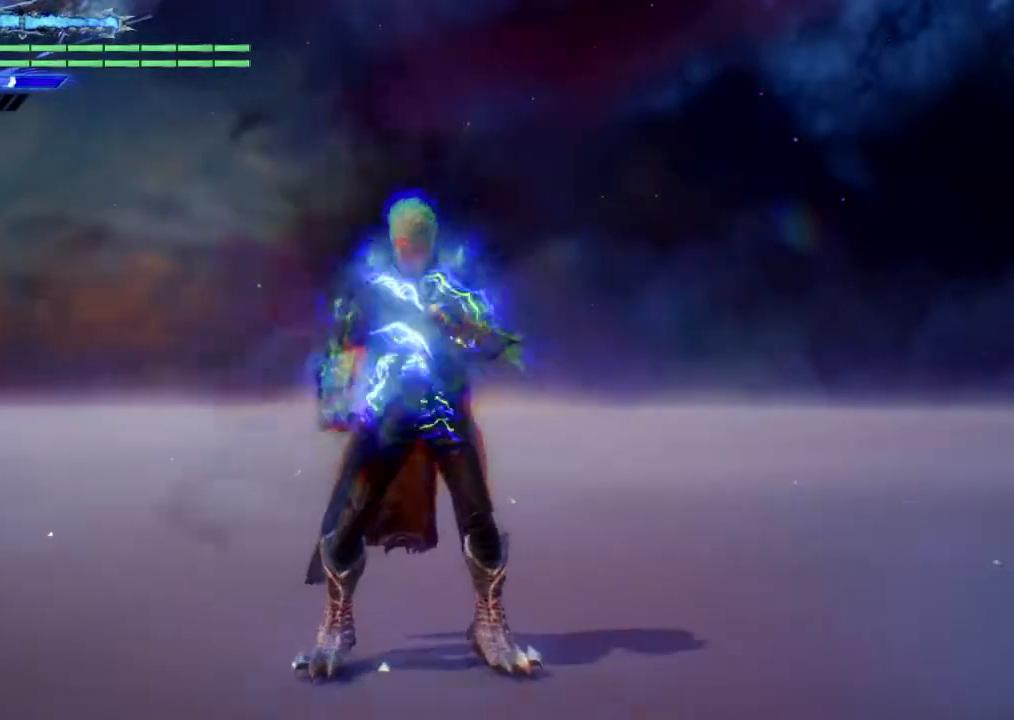
{"buttons": ["L1"], "left_stick": "center", "right_stick": "right", "events": []}
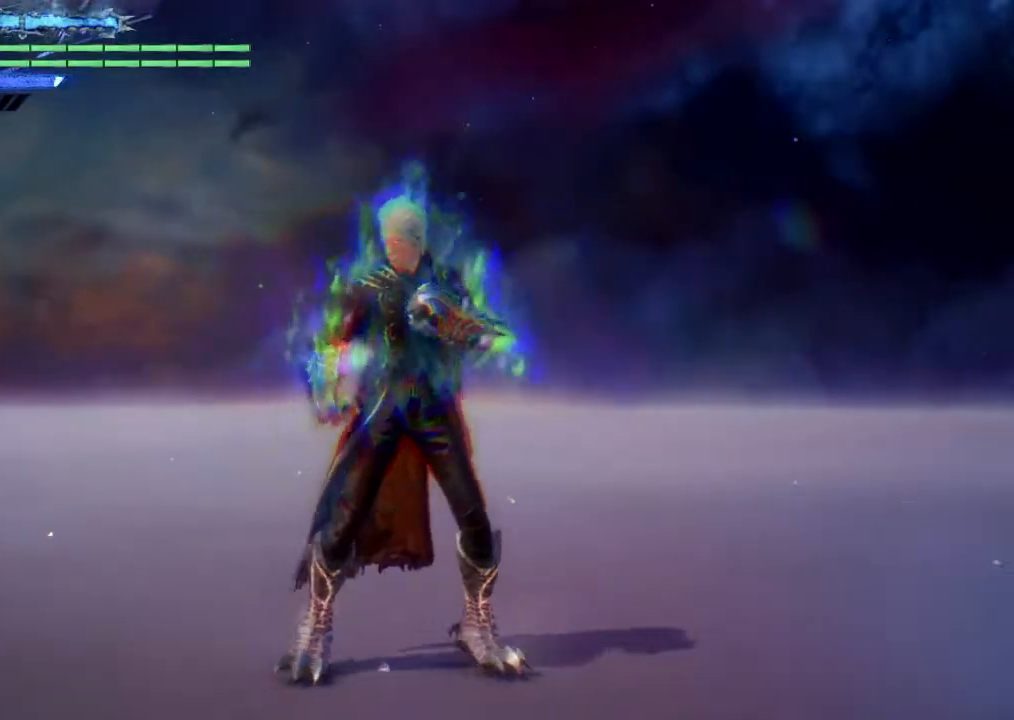
{"buttons": ["L1"], "left_stick": "center", "right_stick": "right", "events": []}
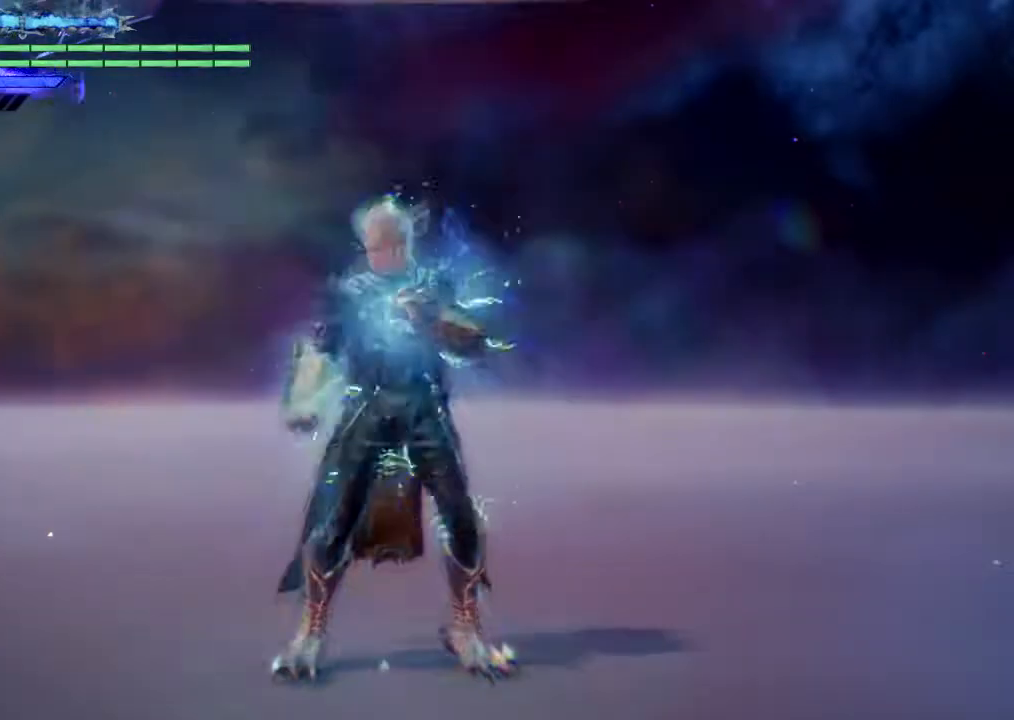
{"buttons": ["L1"], "left_stick": "center", "right_stick": "right", "events": []}
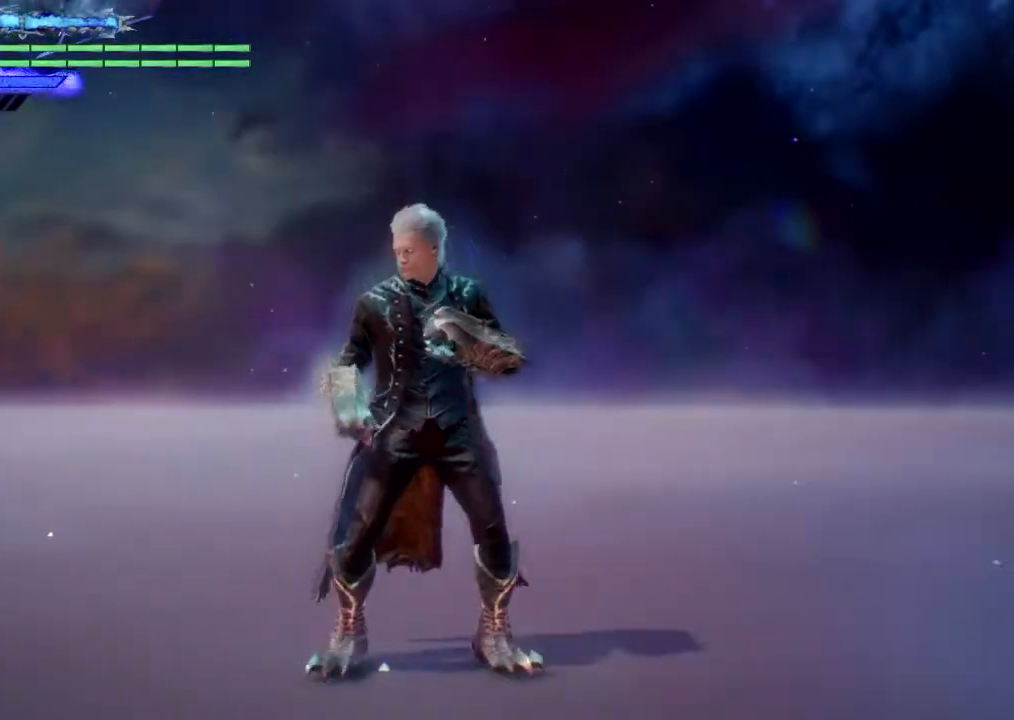
{"buttons": [], "left_stick": "center", "right_stick": "right", "events": [[234, "L1", "up"], [267, "L1", "down"], [401, "L1", "up"]]}